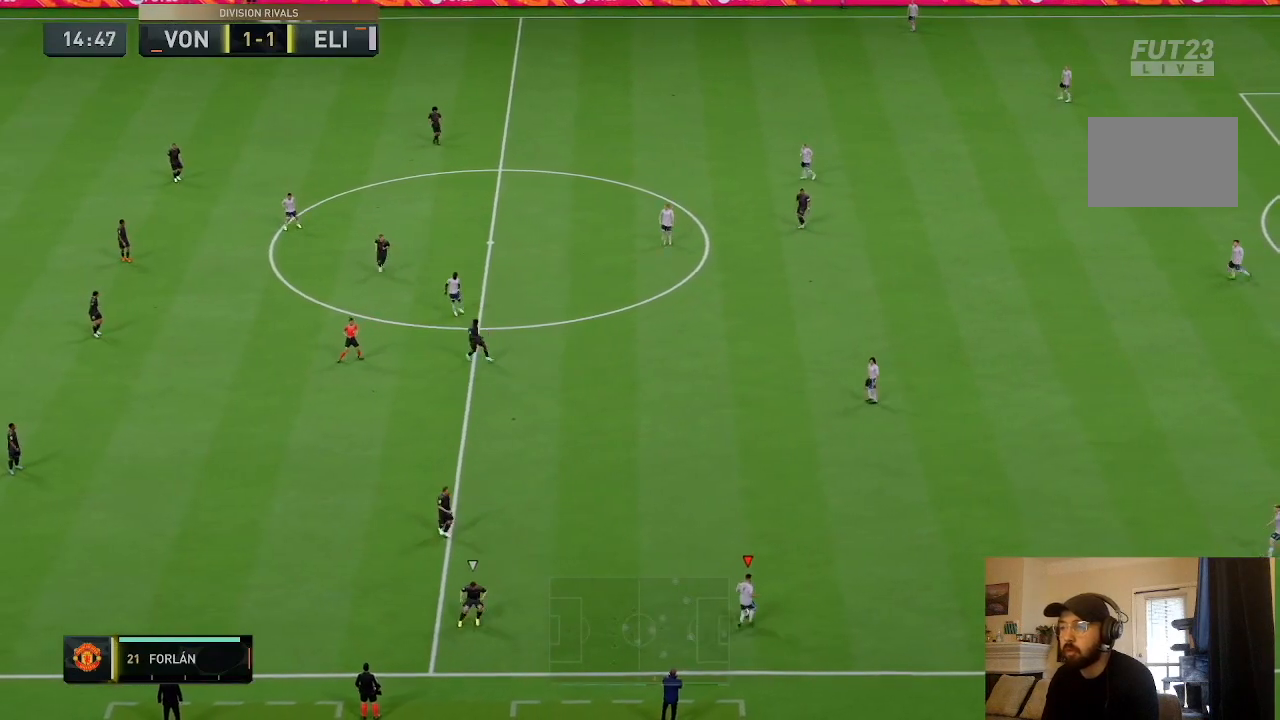
Gameplay with a controller (PlayStation layout); each line is a JSON object with the inputs held at the frame after it. "events" lists button and stick changes between this image and that frame as [ms after this image, input, new state], when the widget could be followed in between. Not read: L3 R3.
{"buttons": [], "left_stick": "center", "right_stick": "center", "events": [[33, "left_stick", "center"]]}
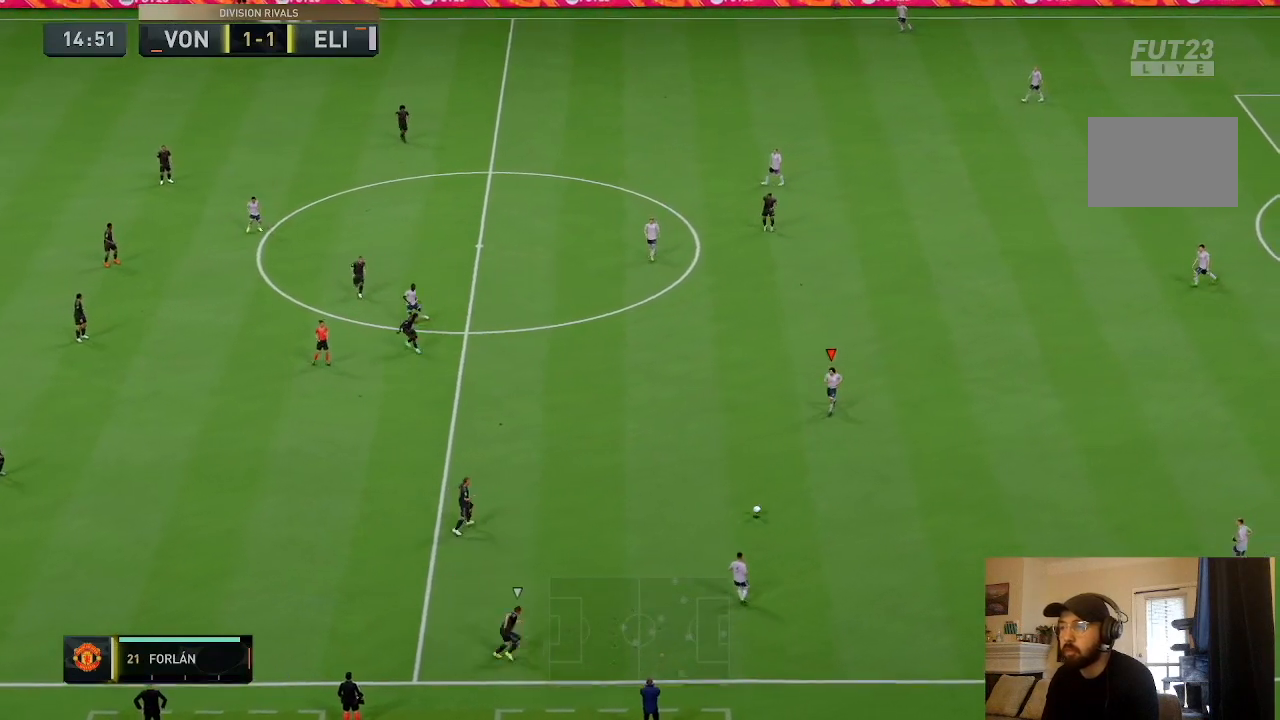
{"buttons": [], "left_stick": "up-left", "right_stick": "center", "events": [[101, "left_stick", "up-left"]]}
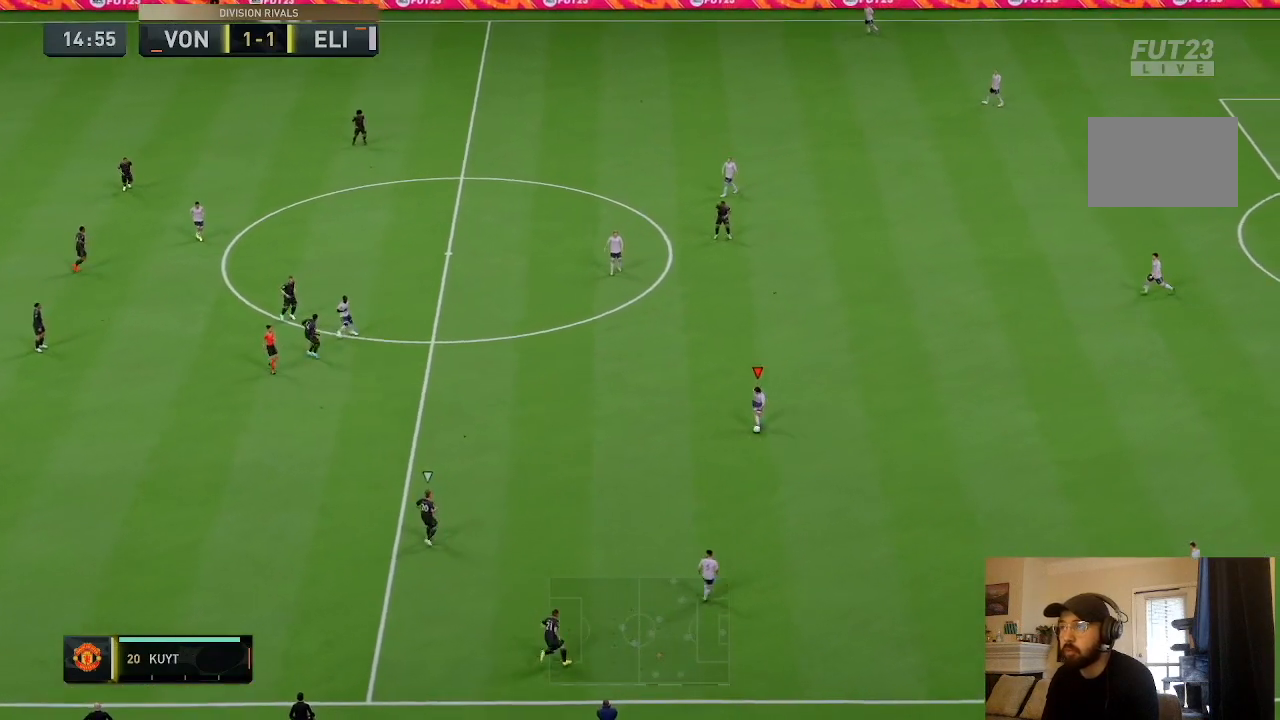
{"buttons": [], "left_stick": "up", "right_stick": "center", "events": [[200, "left_stick", "up"]]}
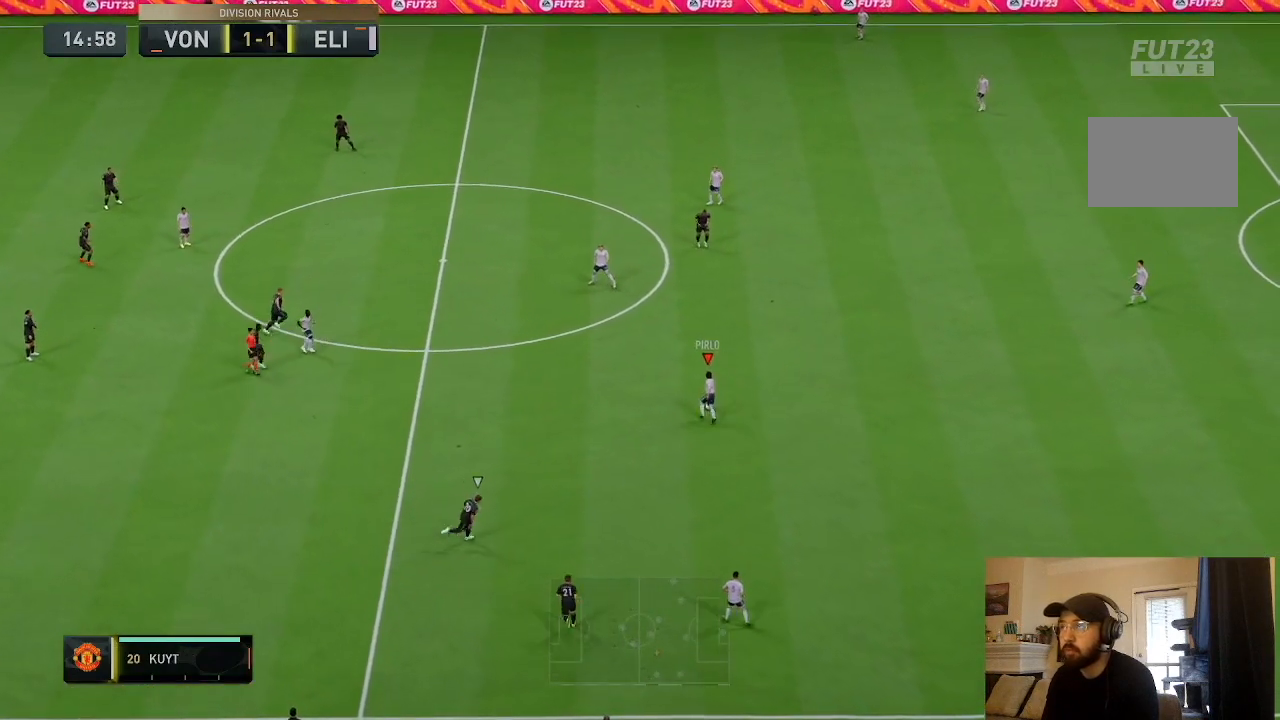
{"buttons": ["SQUARE", "L2"], "left_stick": "up", "right_stick": "center", "events": [[201, "L2", "down"], [267, "SQUARE", "down"]]}
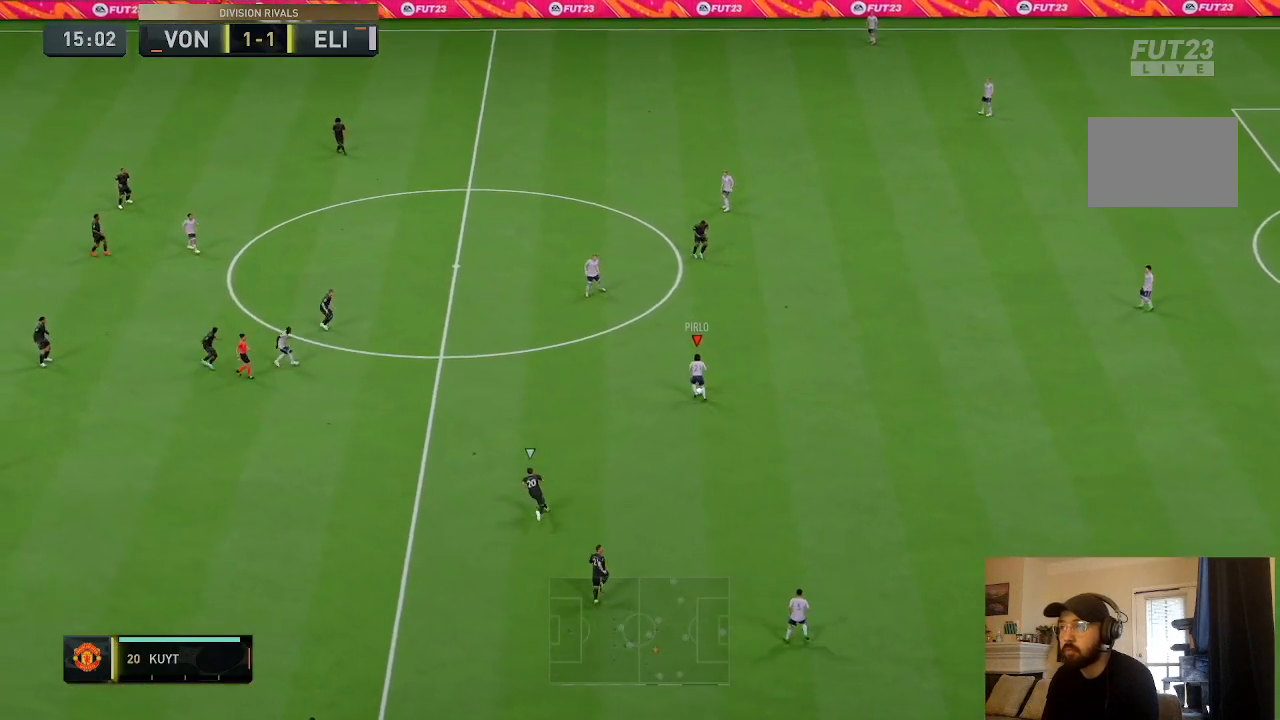
{"buttons": [], "left_stick": "center", "right_stick": "center", "events": [[133, "SQUARE", "up"], [267, "L2", "up"], [300, "left_stick", "center"]]}
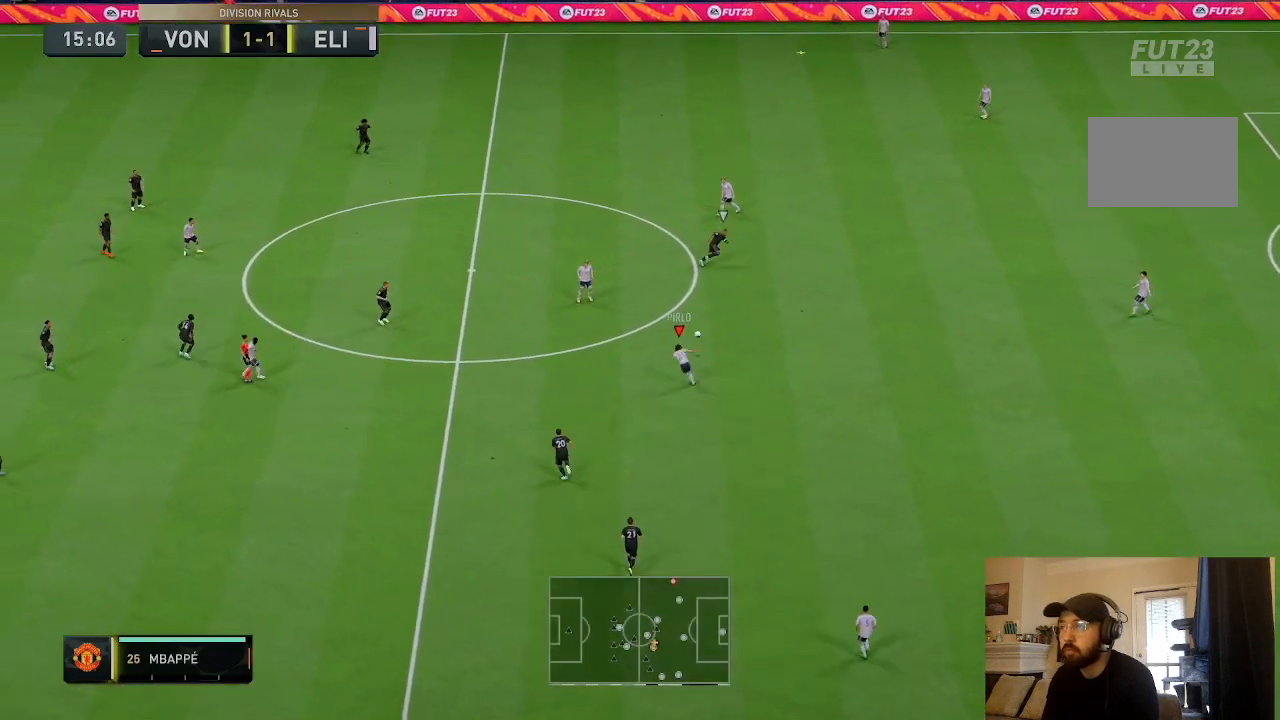
{"buttons": [], "left_stick": "center", "right_stick": "center", "events": []}
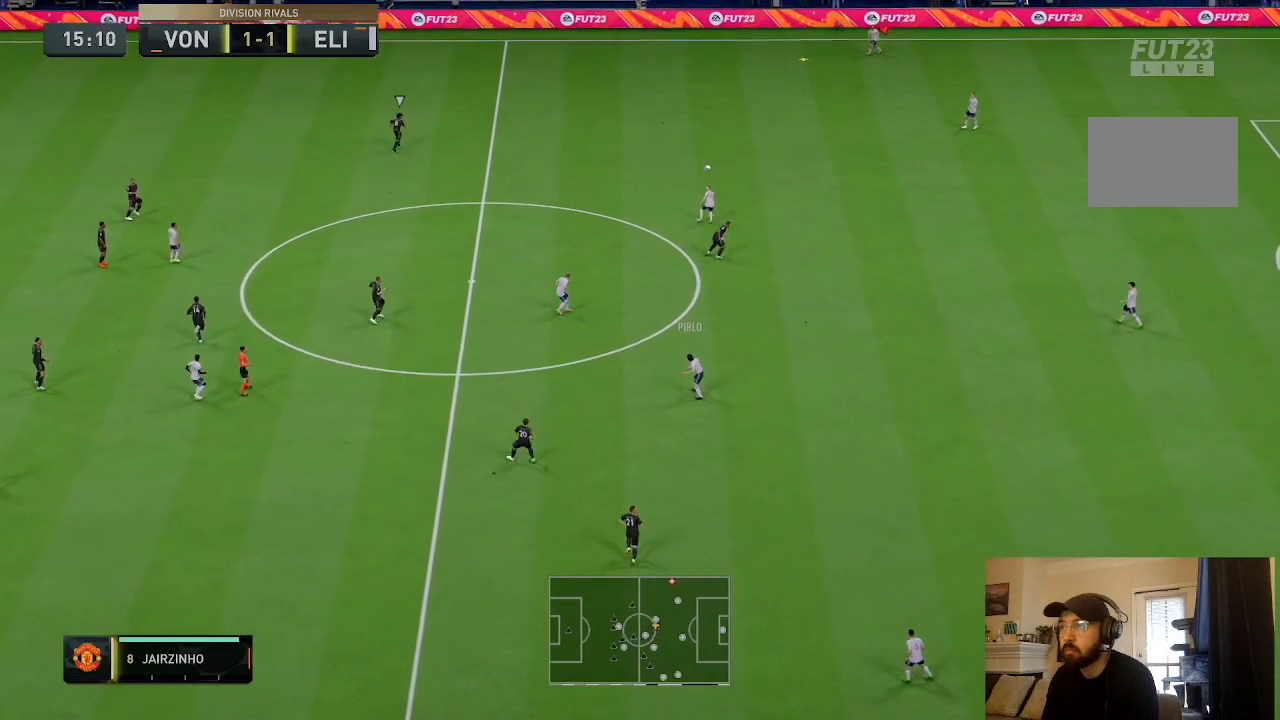
{"buttons": [], "left_stick": "left", "right_stick": "center", "events": [[467, "left_stick", "left"]]}
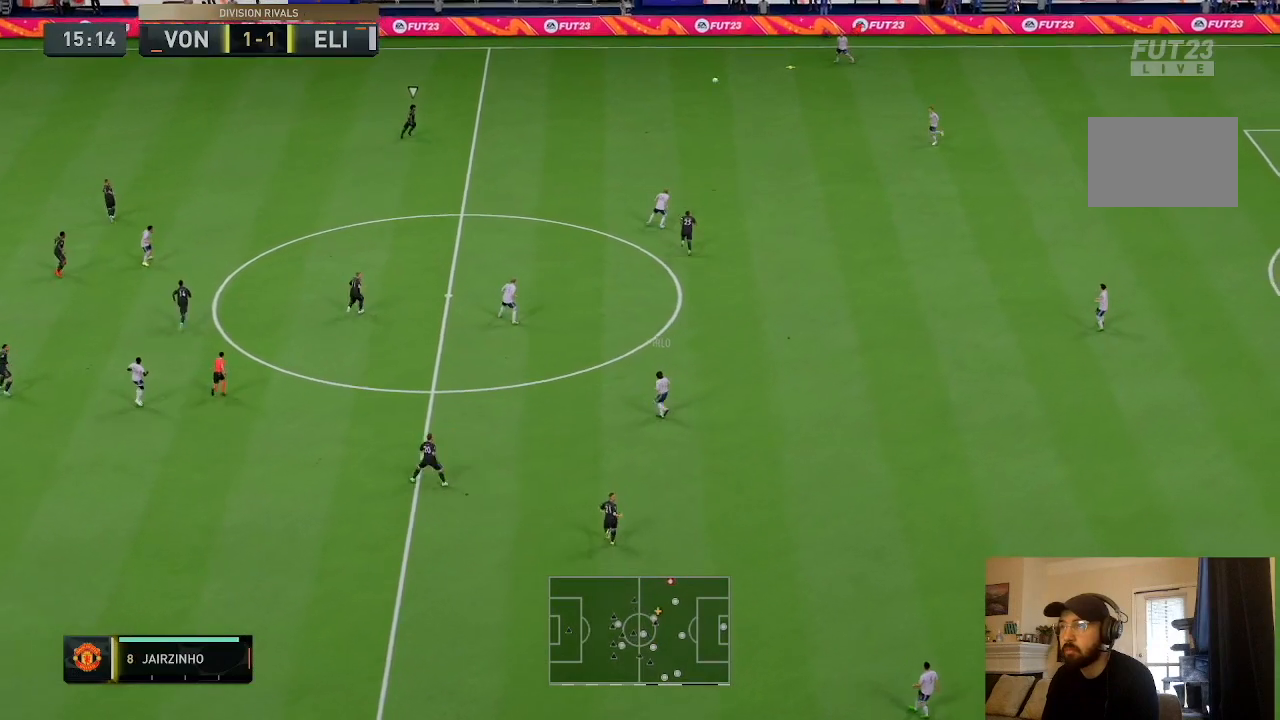
{"buttons": [], "left_stick": "left", "right_stick": "center", "events": []}
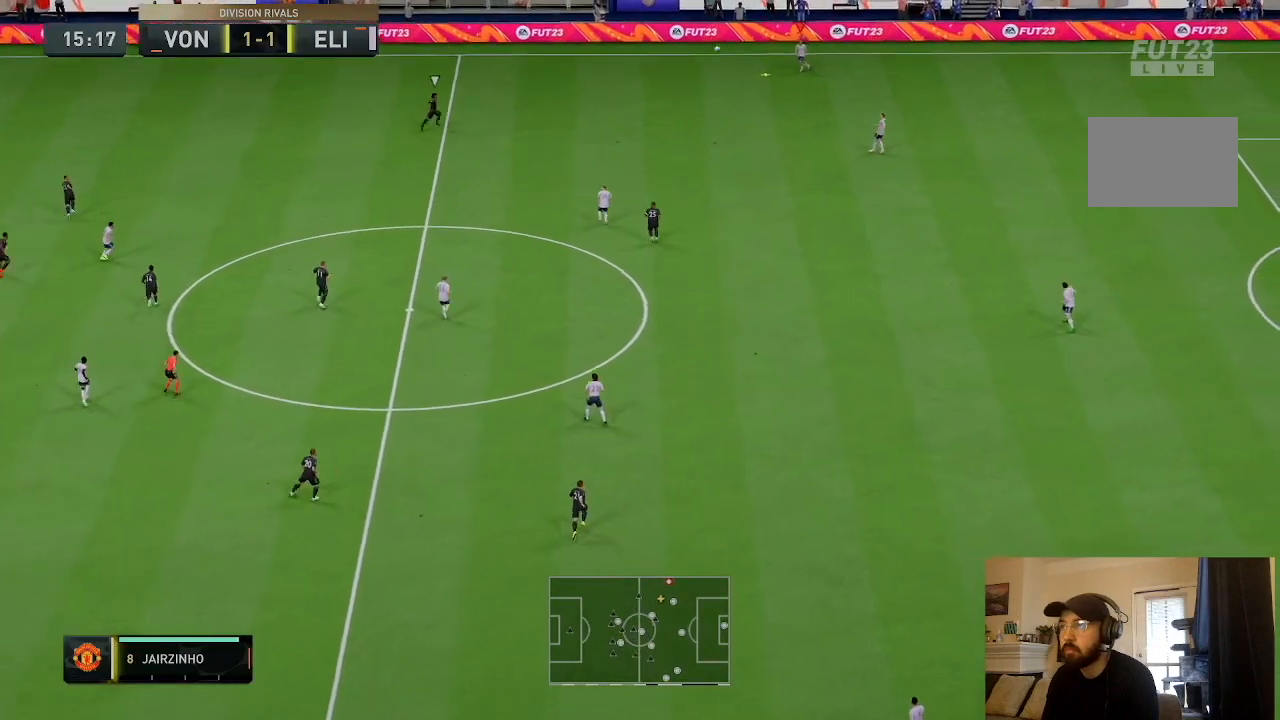
{"buttons": [], "left_stick": "left", "right_stick": "center", "events": []}
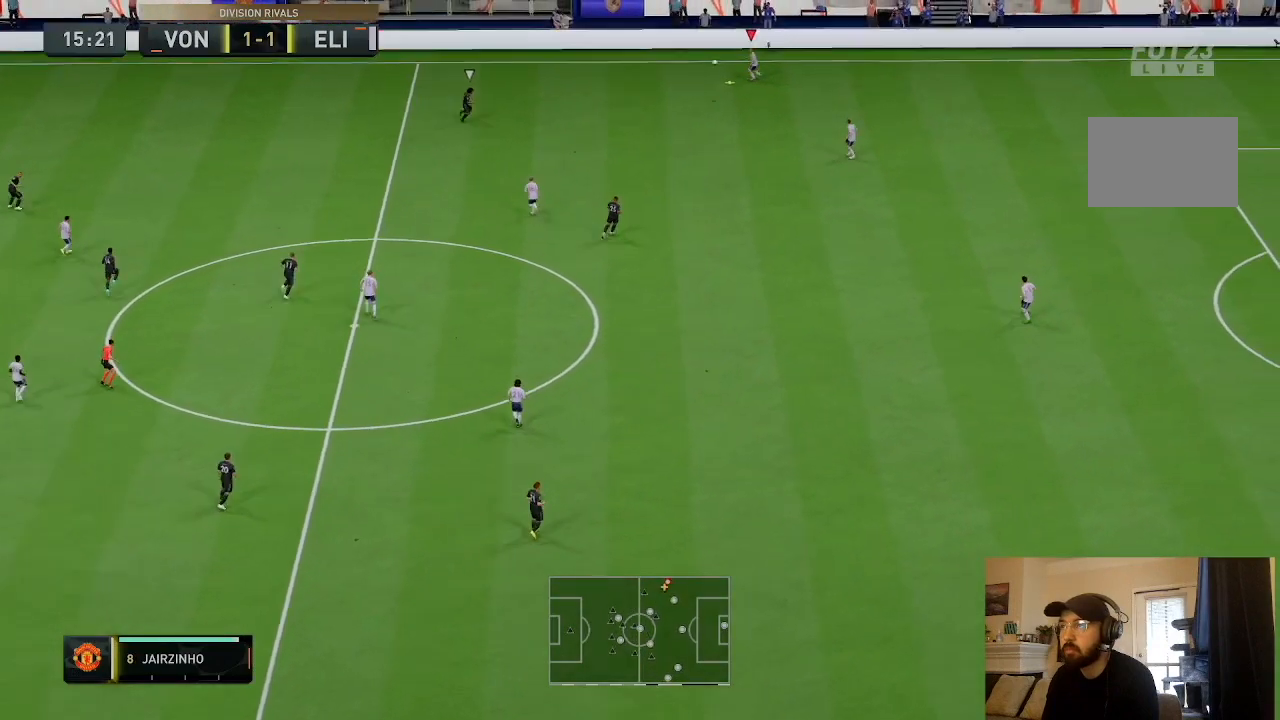
{"buttons": [], "left_stick": "down-right", "right_stick": "center", "events": [[134, "left_stick", "down-left"], [301, "left_stick", "down"], [501, "left_stick", "down-right"]]}
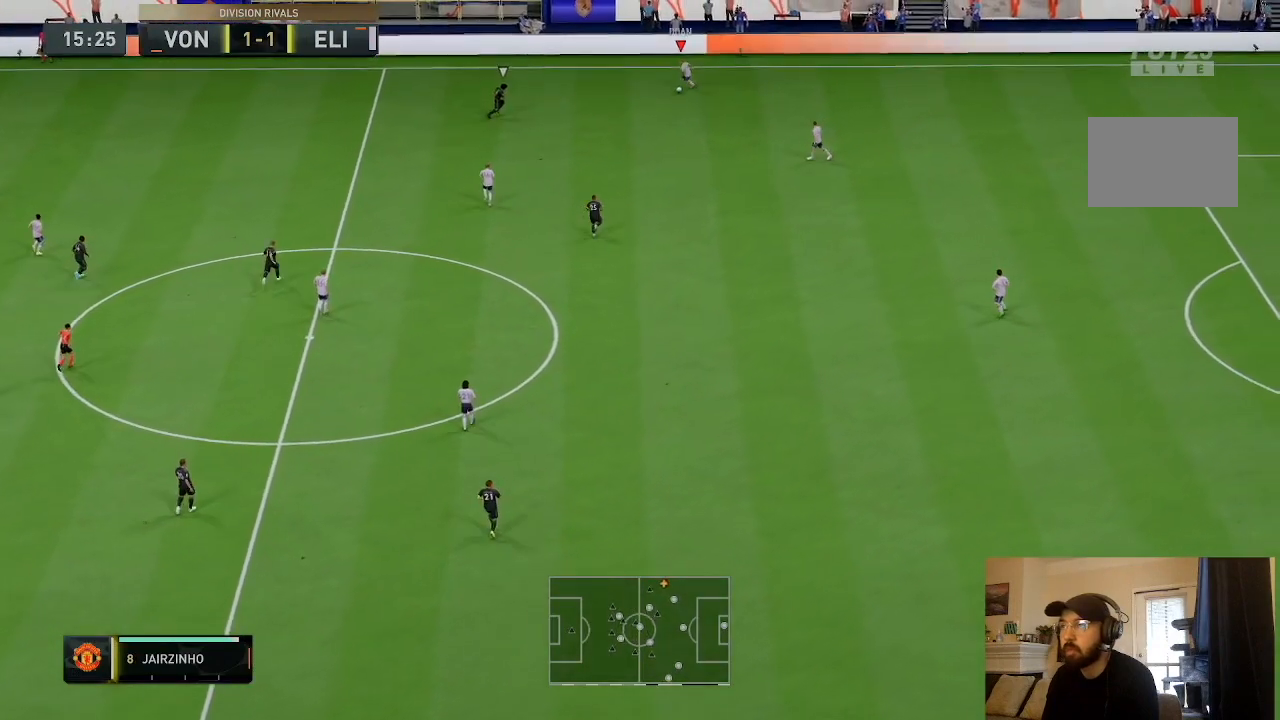
{"buttons": [], "left_stick": "center", "right_stick": "center", "events": [[67, "L1", "down"], [100, "CROSS", "down"], [234, "CROSS", "up"], [300, "L1", "up"], [367, "left_stick", "center"]]}
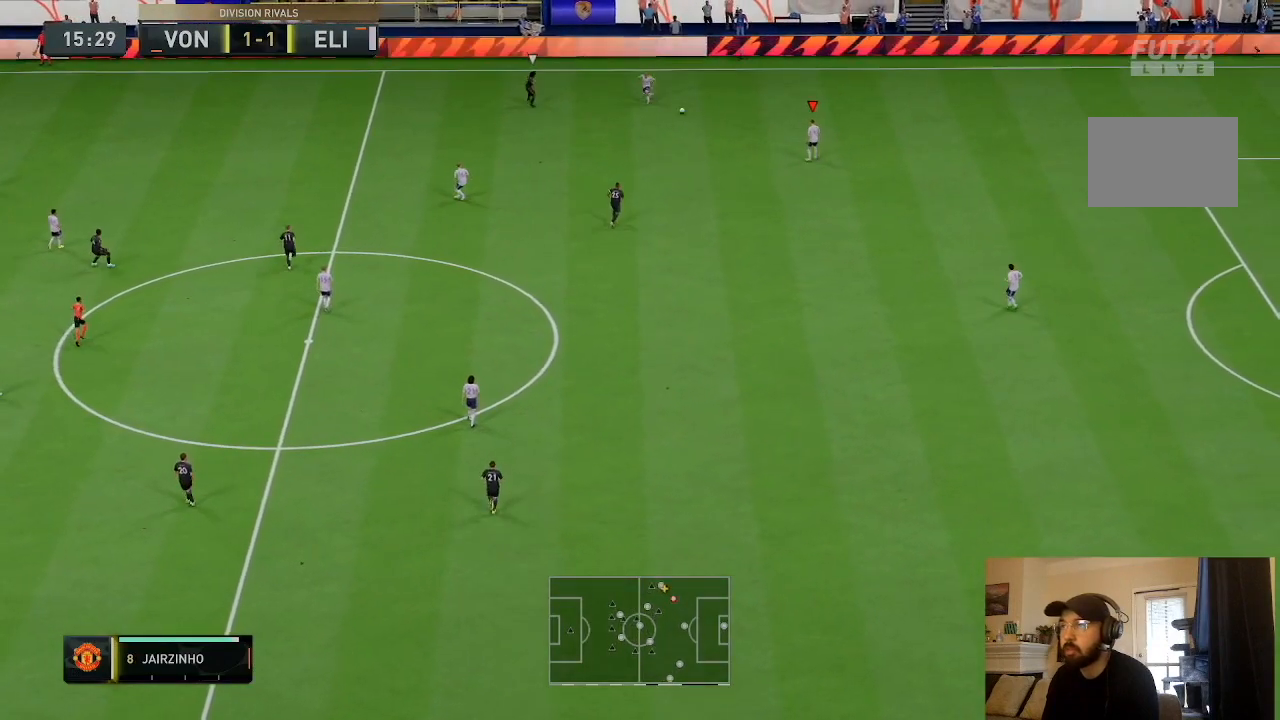
{"buttons": ["CROSS"], "left_stick": "left", "right_stick": "center", "events": [[267, "left_stick", "left"], [401, "CROSS", "down"]]}
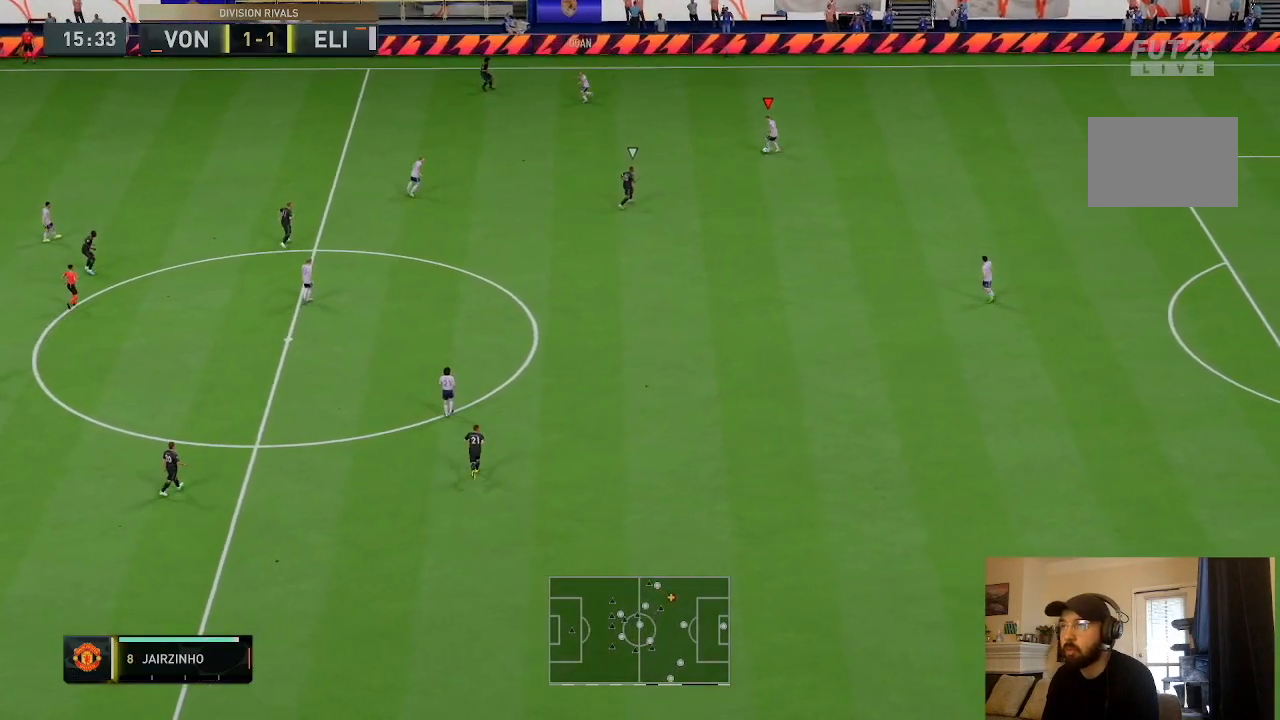
{"buttons": [], "left_stick": "left", "right_stick": "center", "events": [[67, "CROSS", "up"]]}
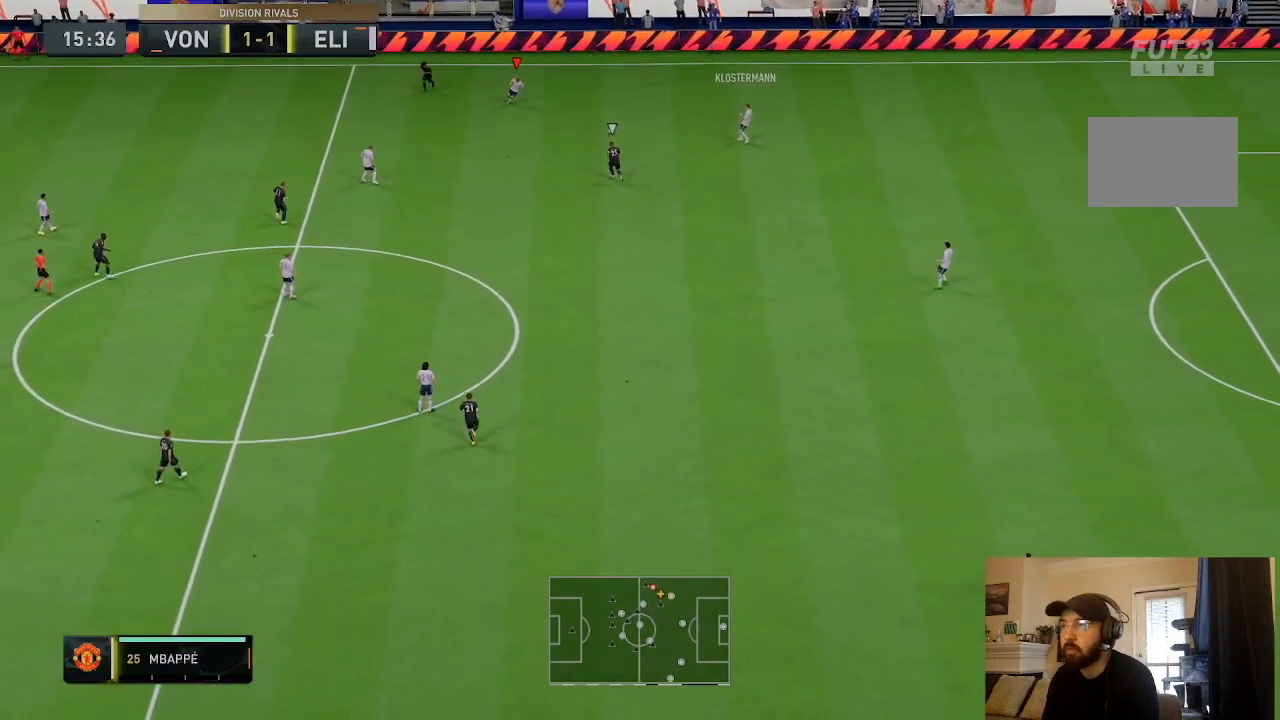
{"buttons": ["CROSS"], "left_stick": "down-left", "right_stick": "center", "events": [[167, "left_stick", "down-left"], [401, "CROSS", "down"]]}
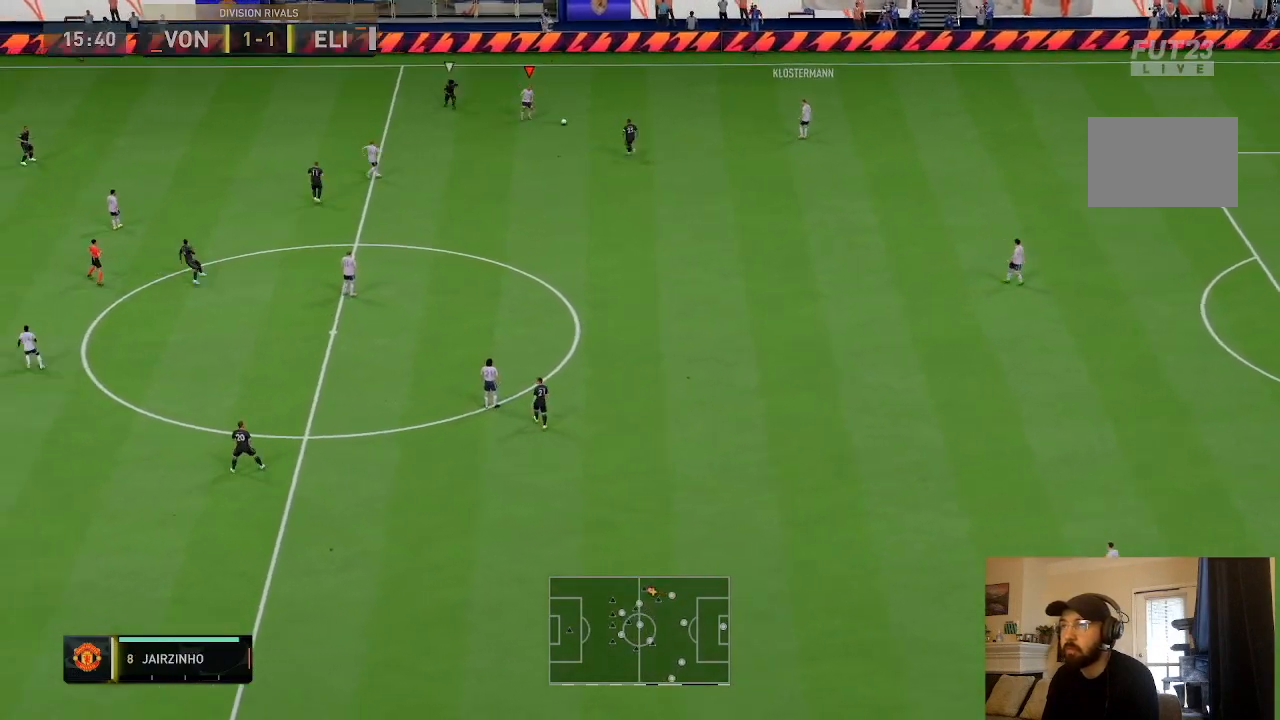
{"buttons": [], "left_stick": "down-left", "right_stick": "center", "events": [[33, "CROSS", "up"]]}
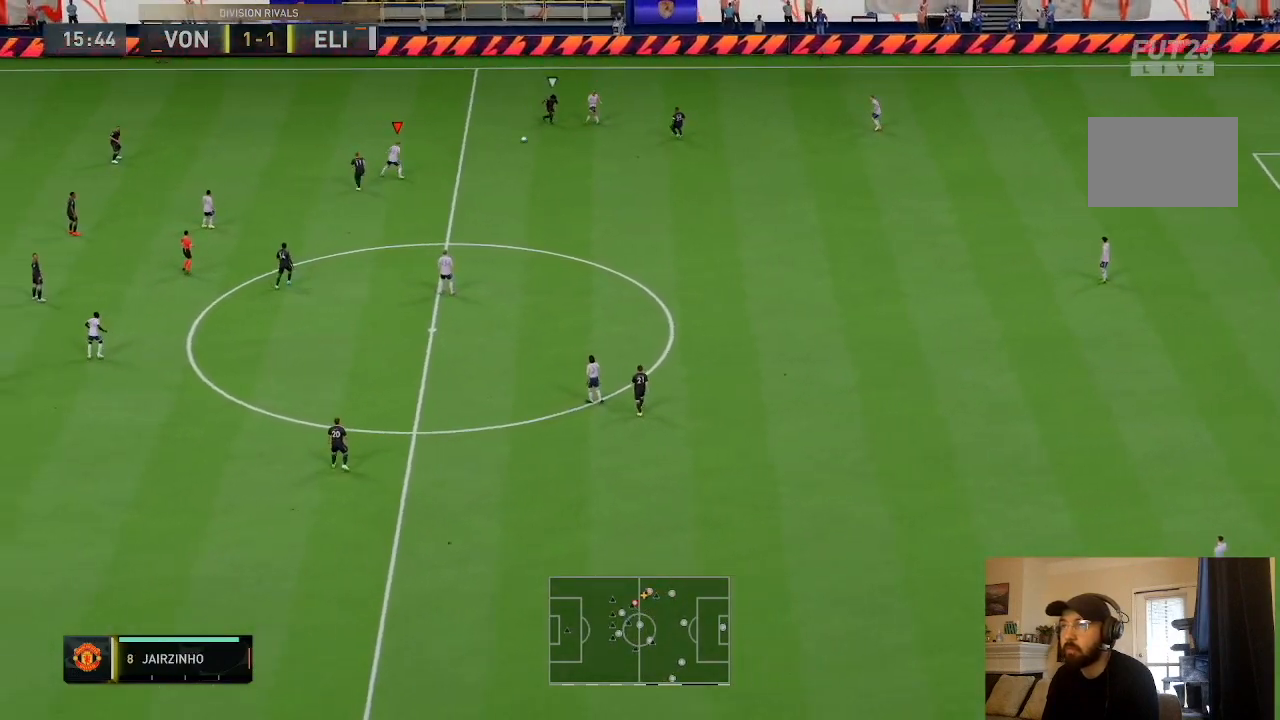
{"buttons": [], "left_stick": "down-right", "right_stick": "center", "events": [[134, "left_stick", "down-right"]]}
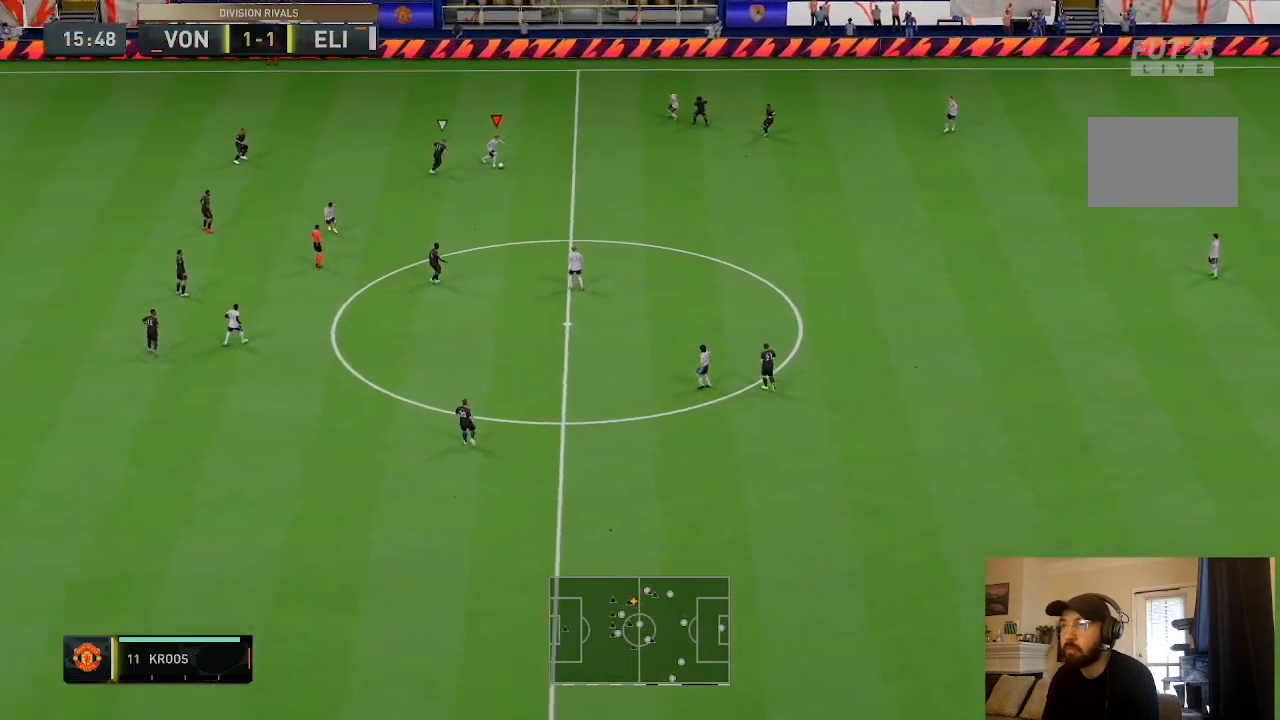
{"buttons": [], "left_stick": "up", "right_stick": "center", "events": [[167, "left_stick", "up-right"], [267, "TRIANGLE", "down"], [334, "left_stick", "up"], [400, "TRIANGLE", "up"]]}
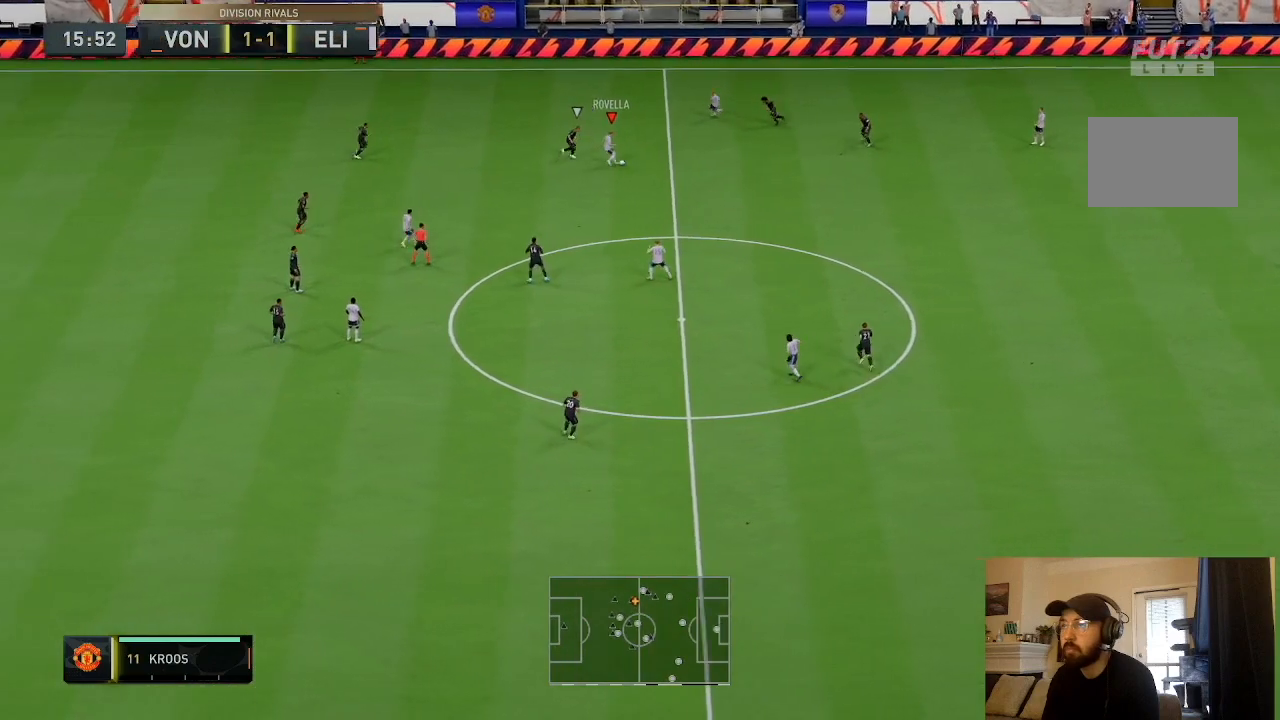
{"buttons": [], "left_stick": "up-left", "right_stick": "center", "events": [[401, "left_stick", "up-left"]]}
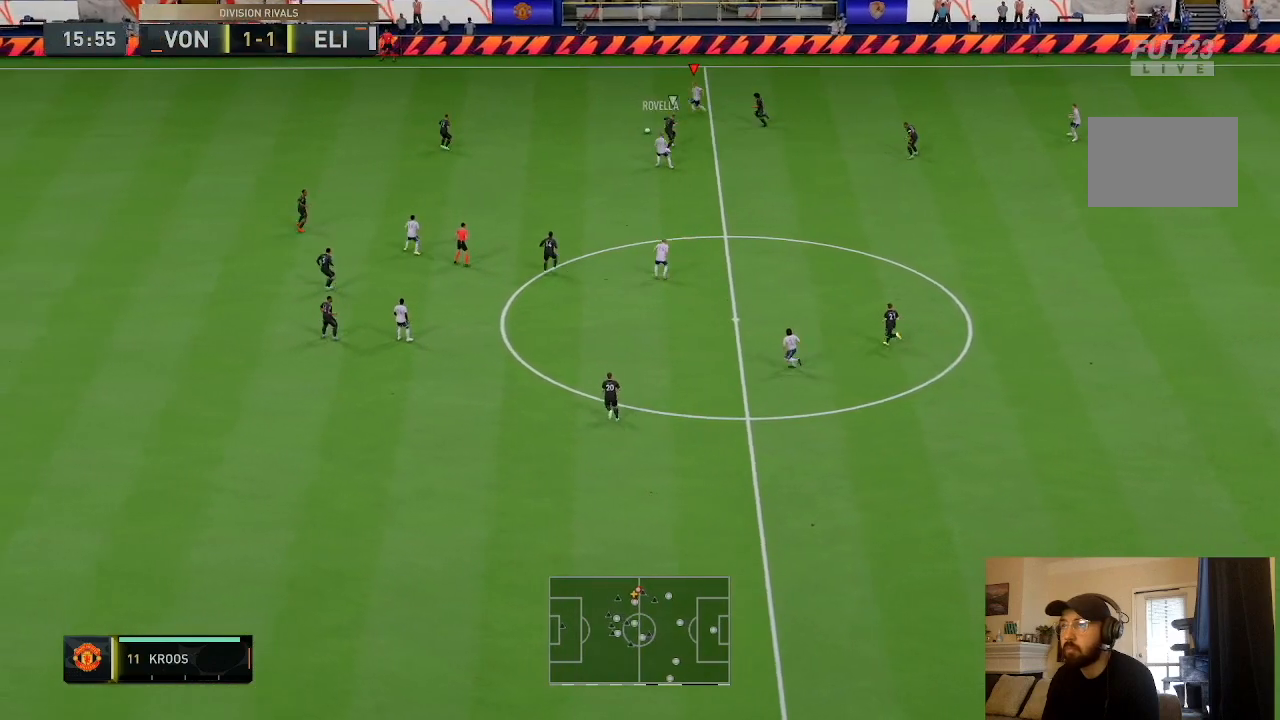
{"buttons": [], "left_stick": "left", "right_stick": "center", "events": [[67, "R2", "down"], [167, "left_stick", "left"], [467, "R2", "up"]]}
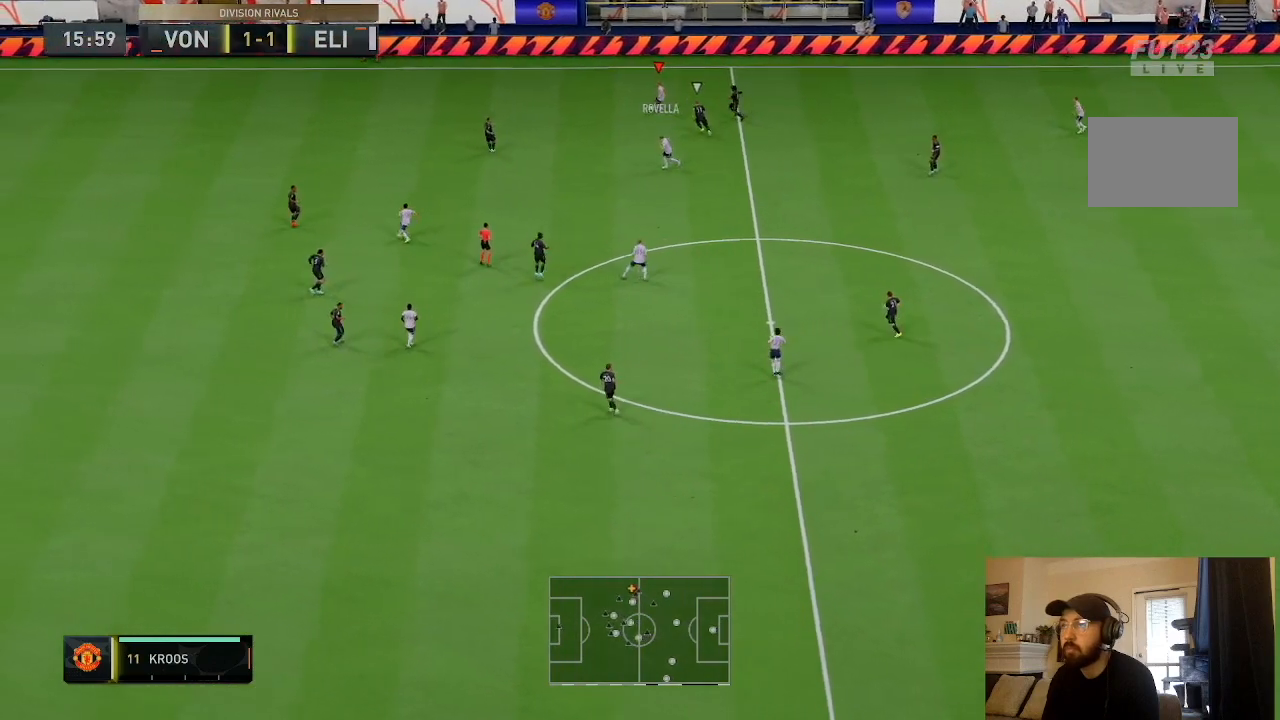
{"buttons": [], "left_stick": "left", "right_stick": "center", "events": []}
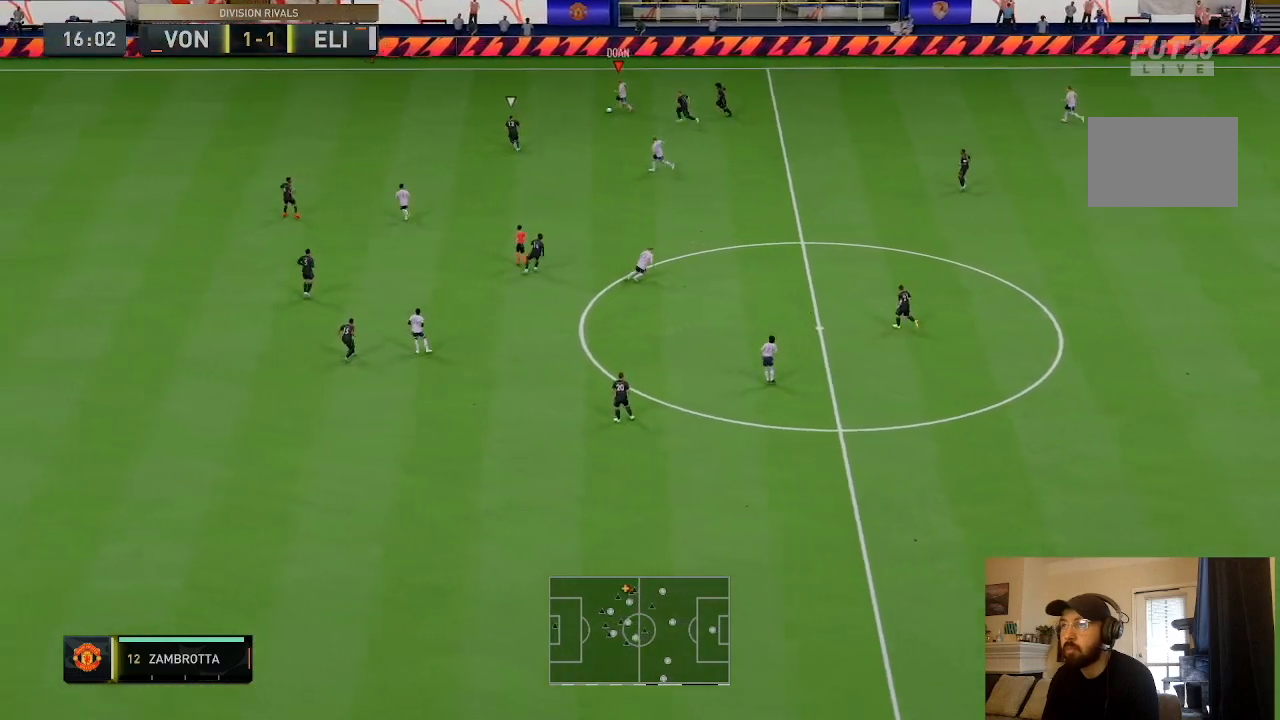
{"buttons": [], "left_stick": "down", "right_stick": "center", "events": [[33, "L1", "down"], [100, "CROSS", "down"], [100, "left_stick", "down"], [234, "CROSS", "up"], [234, "L1", "up"]]}
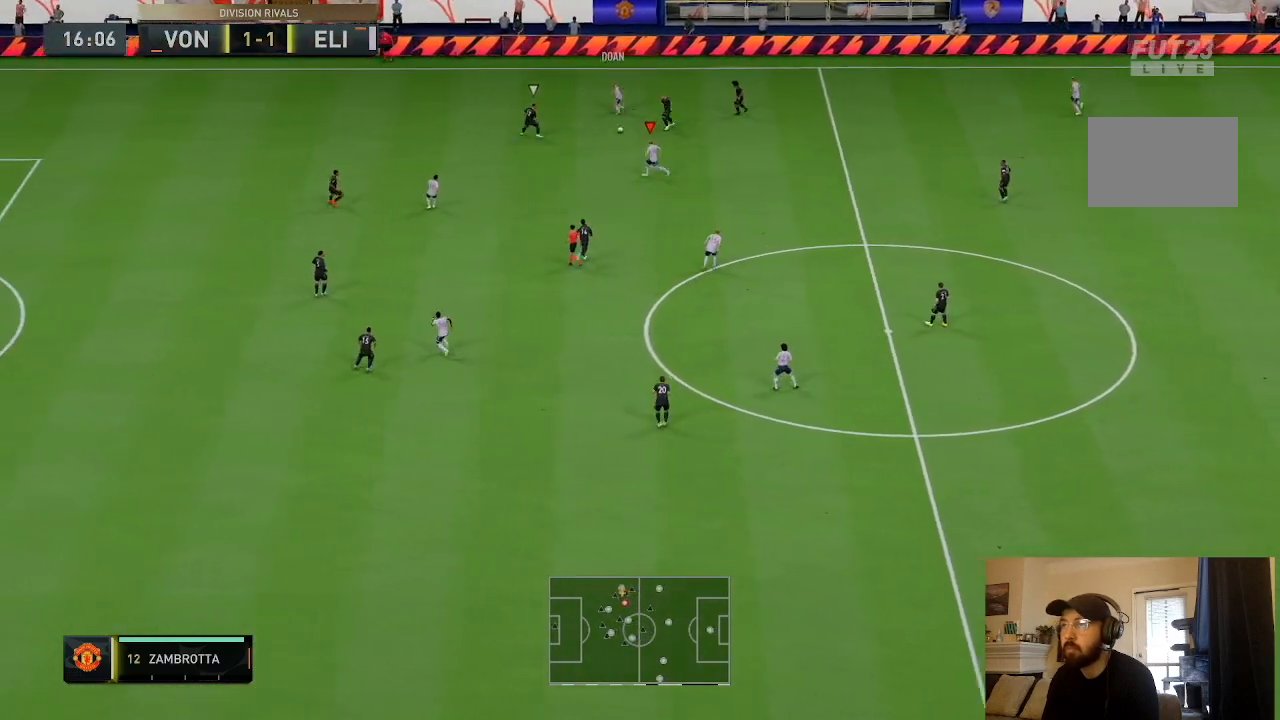
{"buttons": [], "left_stick": "left", "right_stick": "center", "events": [[101, "left_stick", "down-left"], [301, "CROSS", "down"], [301, "left_stick", "left"], [401, "CROSS", "up"]]}
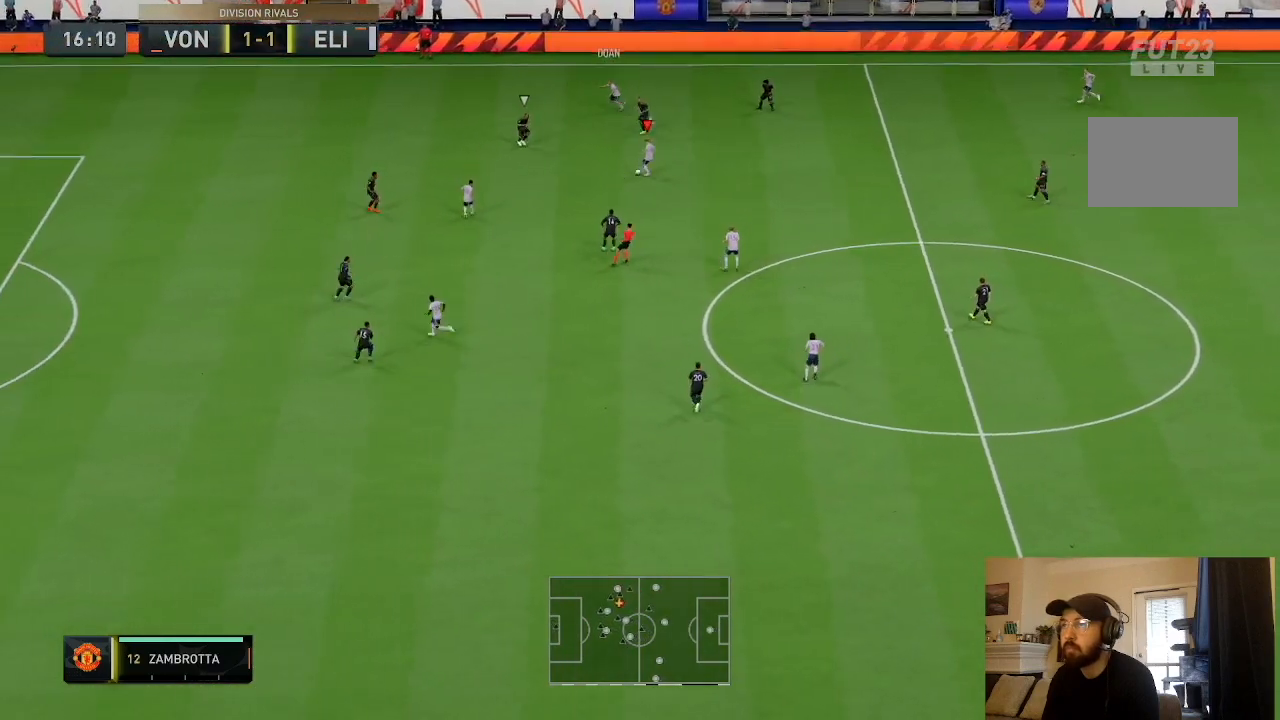
{"buttons": [], "left_stick": "left", "right_stick": "center", "events": []}
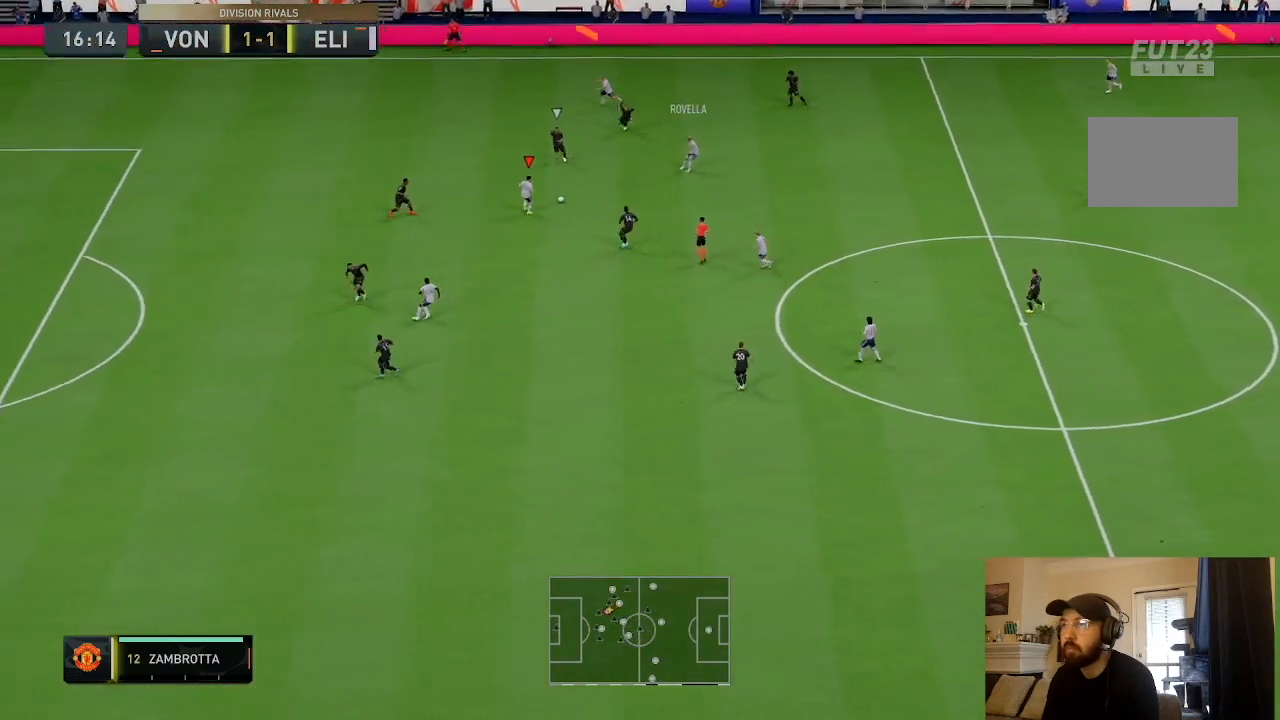
{"buttons": [], "left_stick": "left", "right_stick": "center", "events": [[34, "left_stick", "up-left"], [167, "left_stick", "left"]]}
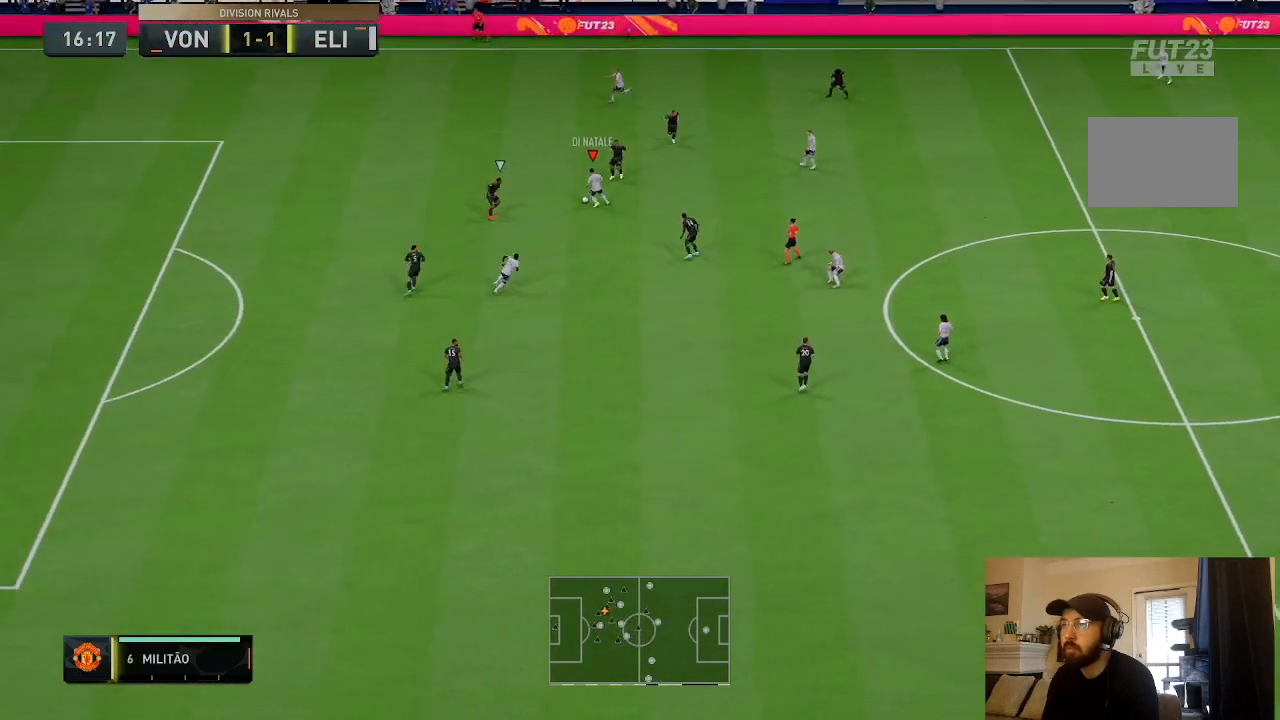
{"buttons": [], "left_stick": "up-left", "right_stick": "center", "events": [[33, "left_stick", "down-left"], [167, "left_stick", "up-left"], [200, "TRIANGLE", "down"], [334, "TRIANGLE", "up"]]}
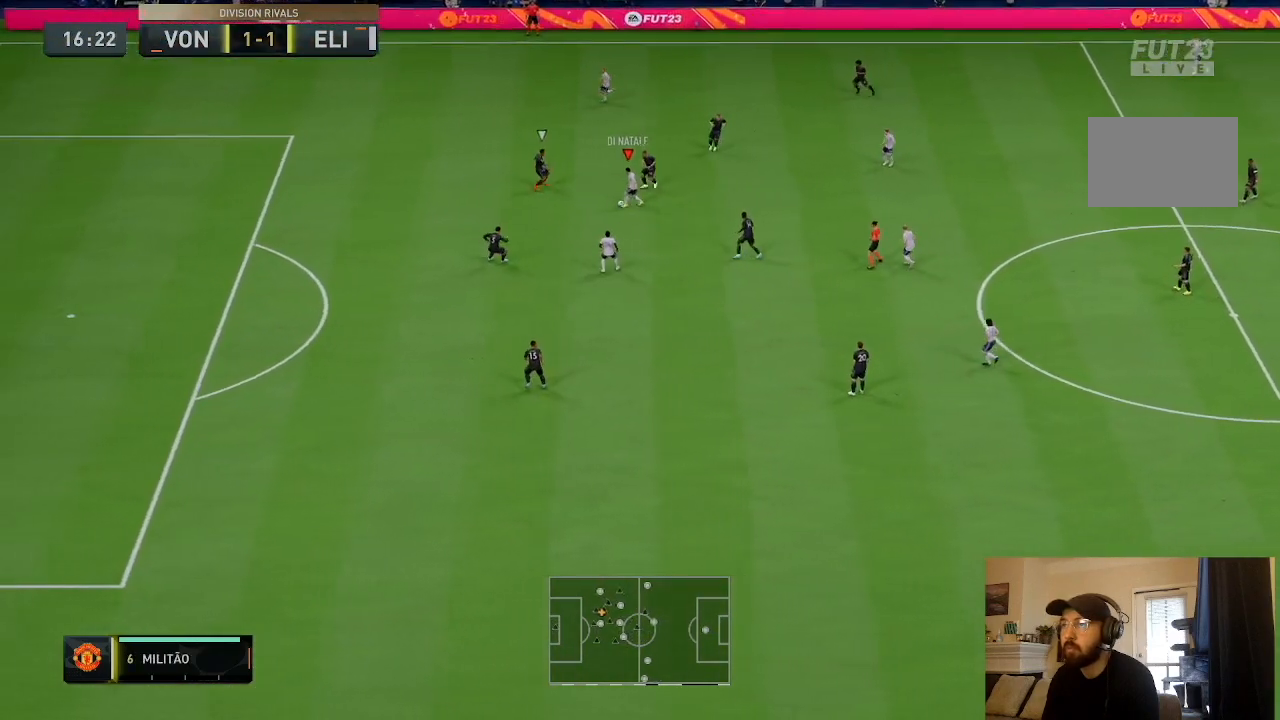
{"buttons": [], "left_stick": "up-left", "right_stick": "center", "events": []}